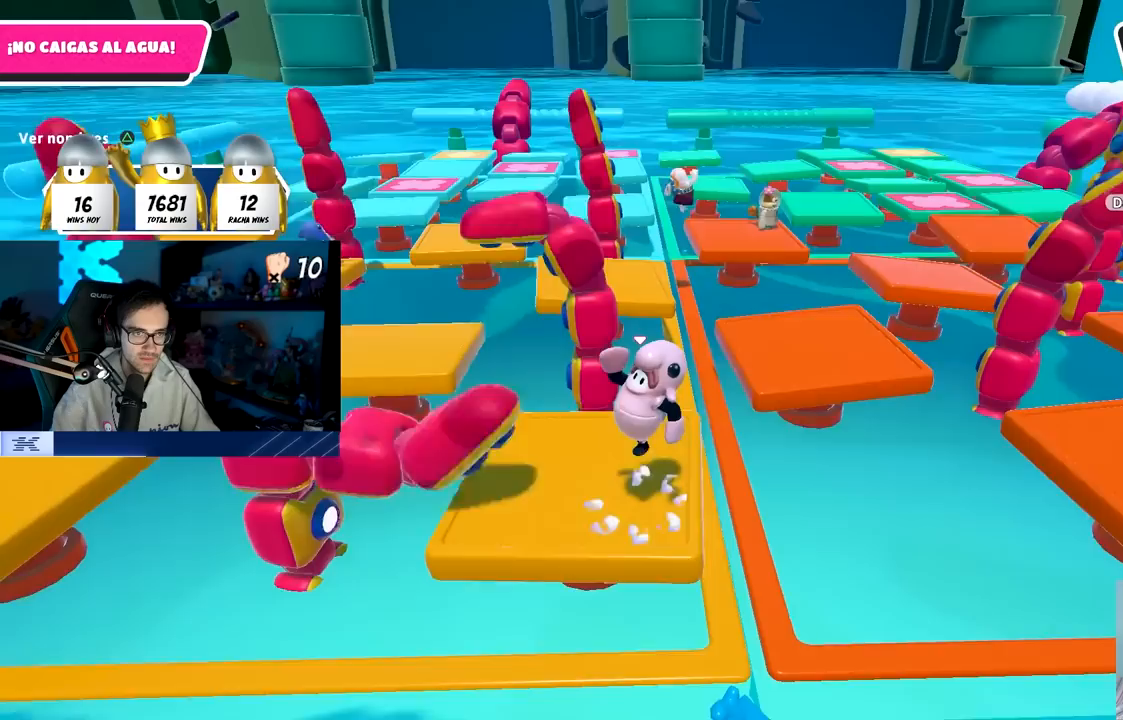
Gameplay with a controller (PlayStation layout); each line is a JSON object with the inputs held at the frame after it. "events" lists button and stick changes between this image and that frame as [ms after this image, input, new state], when the widget could be followed in between.
{"buttons": [], "left_stick": "center", "right_stick": "up", "events": [[167, "CROSS", "up"], [467, "right_stick", "up"]]}
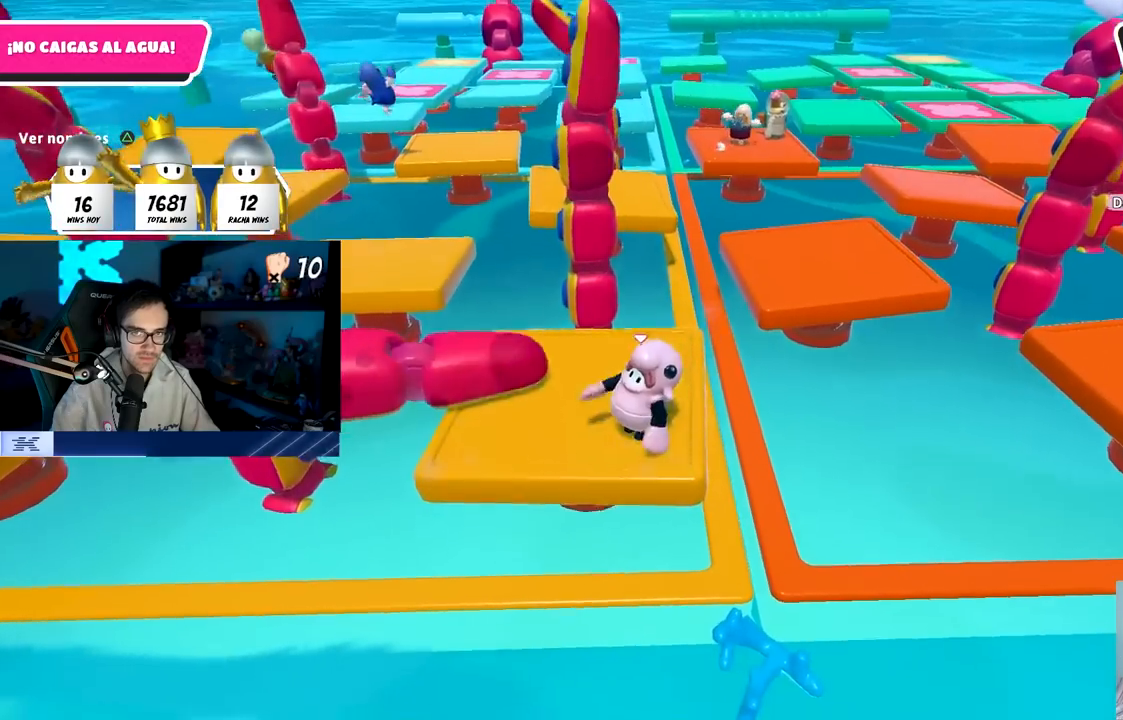
{"buttons": [], "left_stick": "center", "right_stick": "center", "events": [[83, "right_stick", "center"]]}
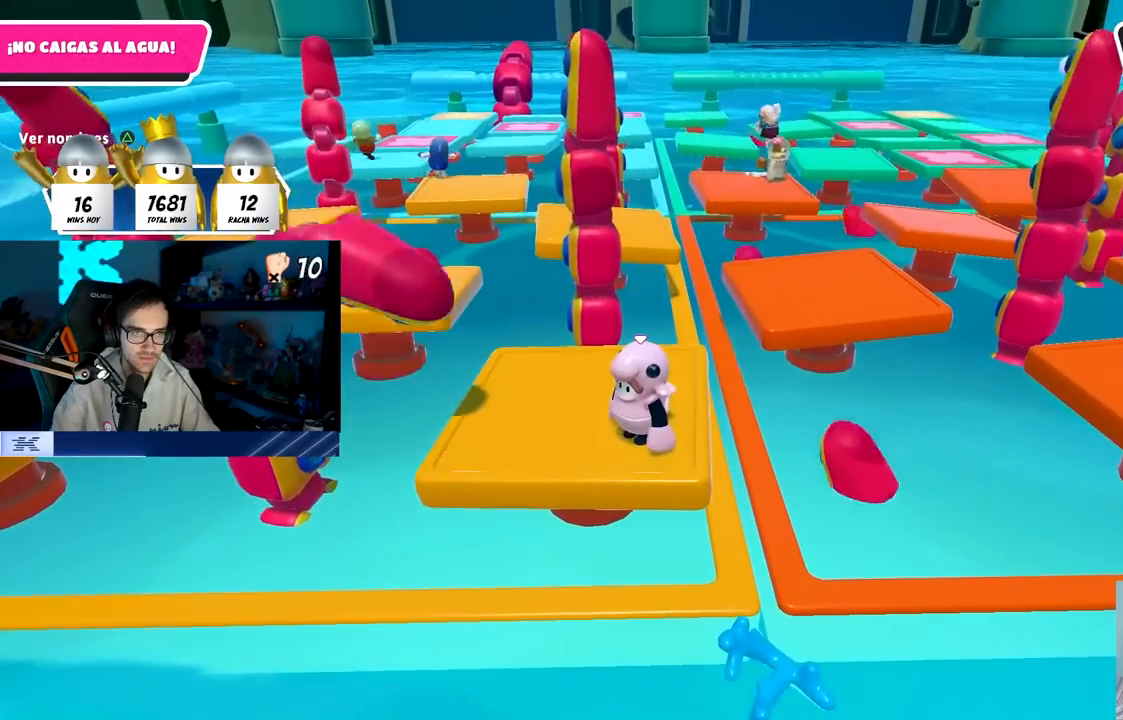
{"buttons": [], "left_stick": "center", "right_stick": "down-left", "events": [[383, "right_stick", "down-left"]]}
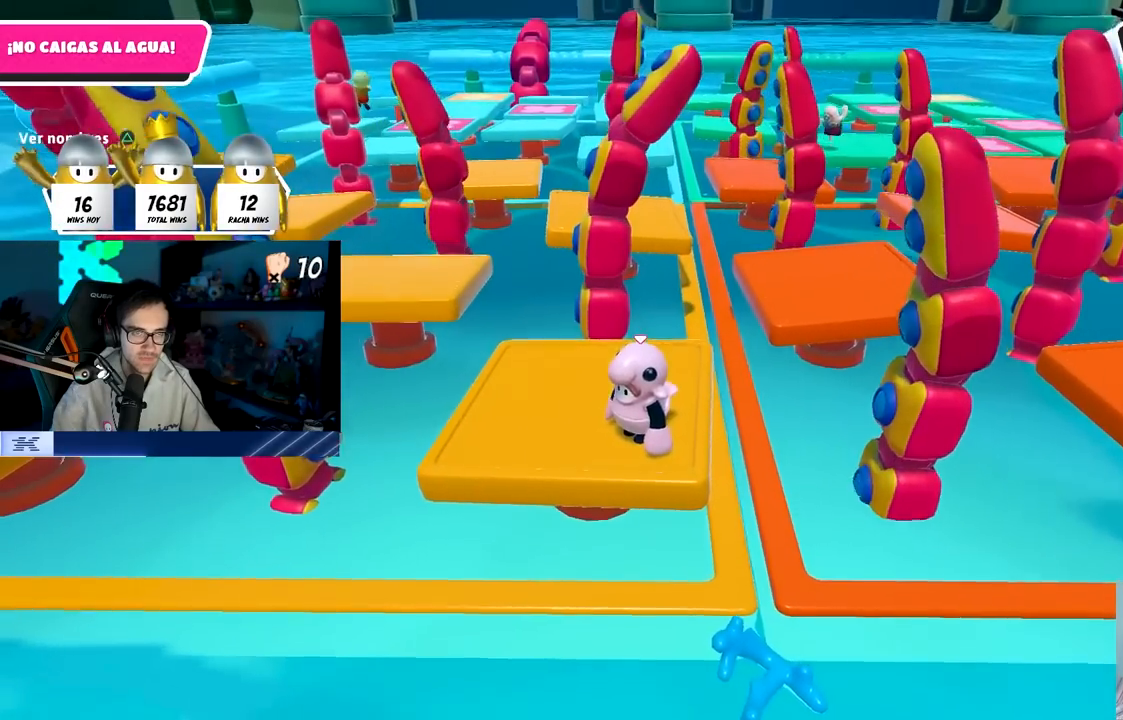
{"buttons": [], "left_stick": "up", "right_stick": "center", "events": [[67, "left_stick", "left"], [150, "left_stick", "up-left"], [283, "right_stick", "center"], [333, "left_stick", "up"]]}
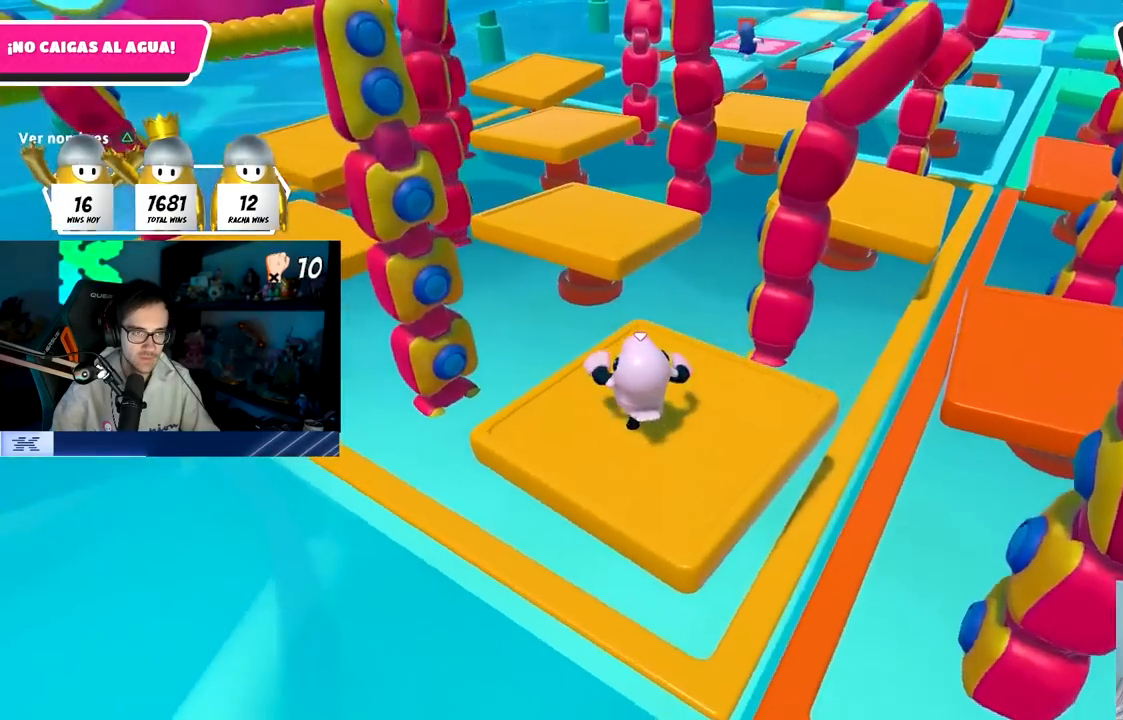
{"buttons": ["SQUARE"], "left_stick": "up", "right_stick": "center", "events": [[167, "CROSS", "down"], [300, "CROSS", "up"], [417, "SQUARE", "down"]]}
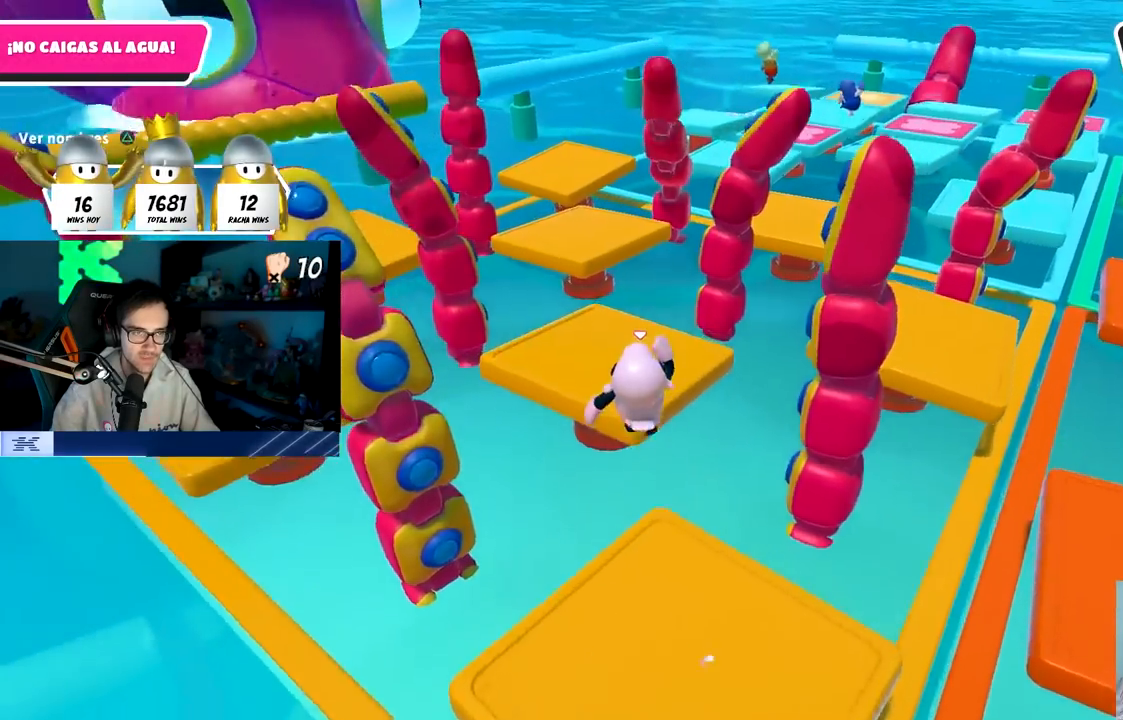
{"buttons": [], "left_stick": "up", "right_stick": "down", "events": [[67, "left_stick", "up-left"], [83, "SQUARE", "up"], [250, "left_stick", "up"], [450, "right_stick", "down"]]}
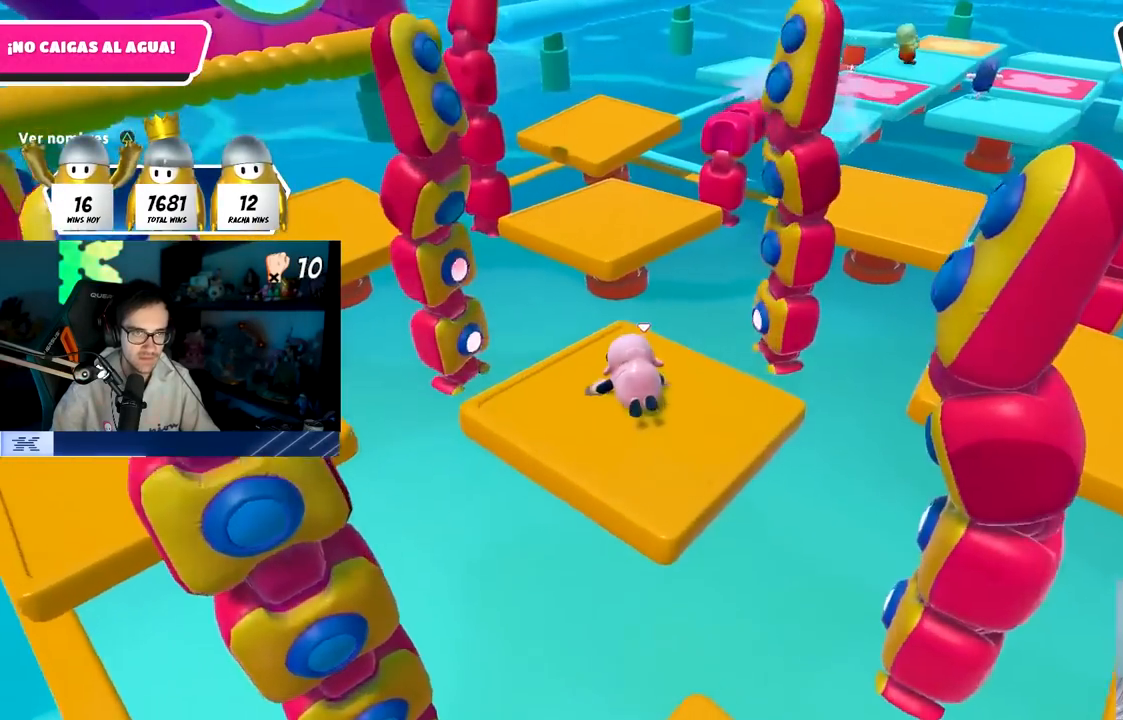
{"buttons": [], "left_stick": "up", "right_stick": "center", "events": [[67, "right_stick", "center"], [217, "right_stick", "down-left"], [383, "right_stick", "center"]]}
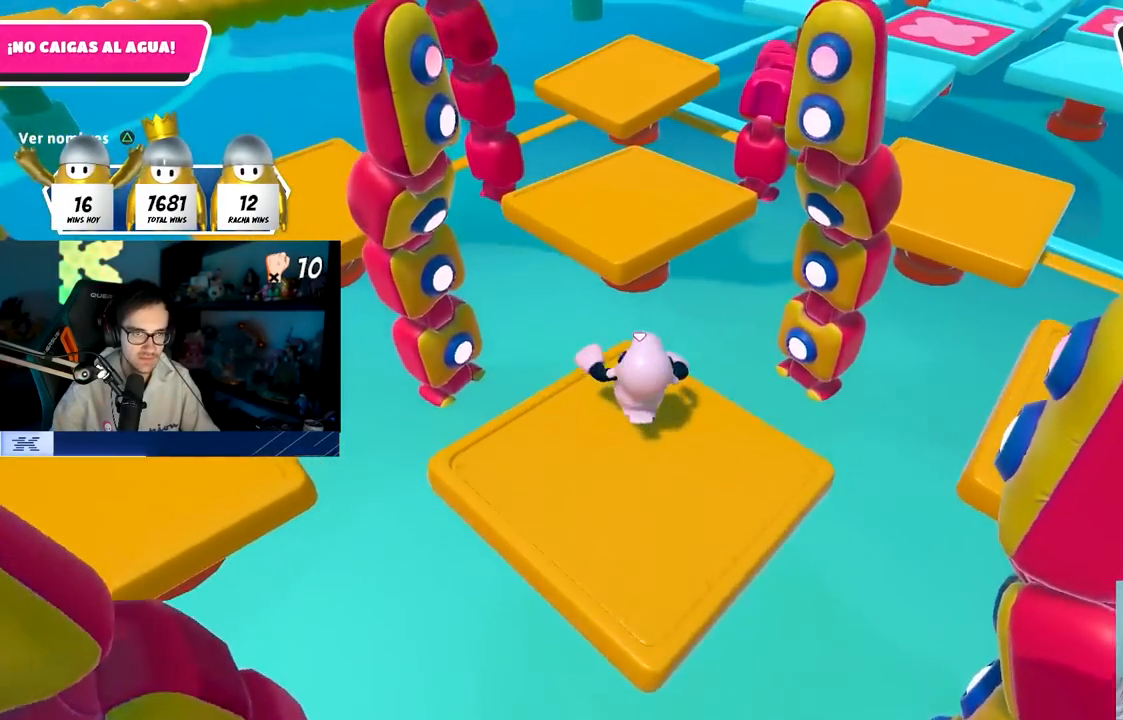
{"buttons": [], "left_stick": "up", "right_stick": "center", "events": [[133, "CROSS", "down"], [400, "CROSS", "up"]]}
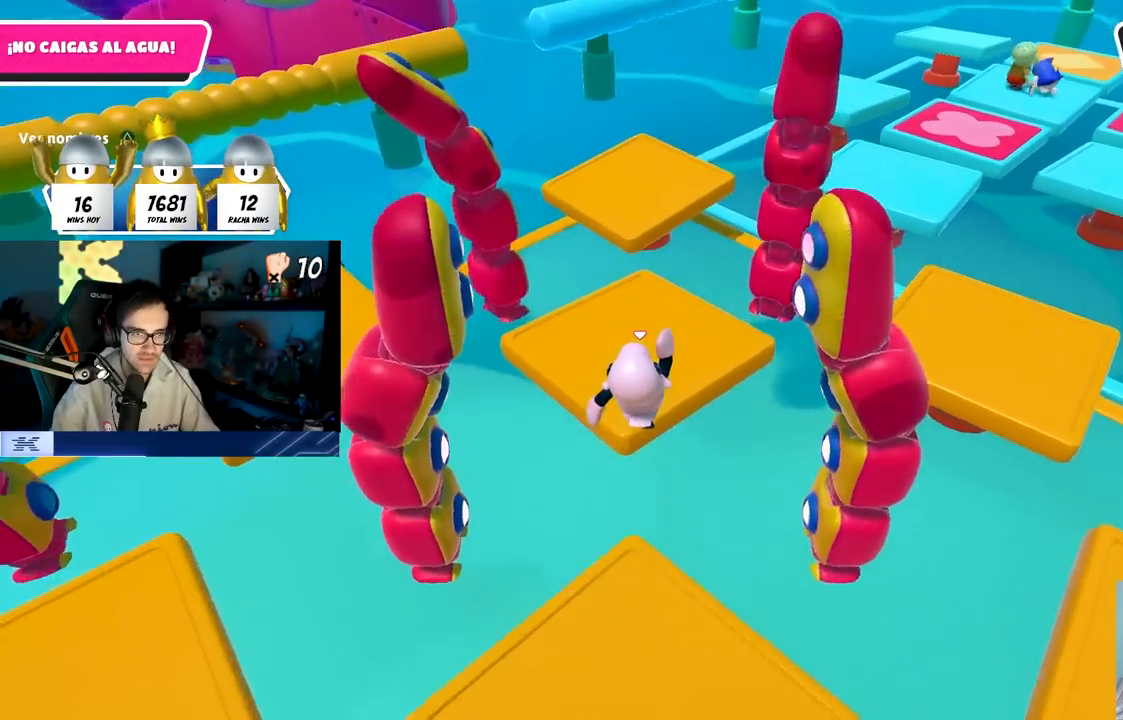
{"buttons": [], "left_stick": "up", "right_stick": "center", "events": []}
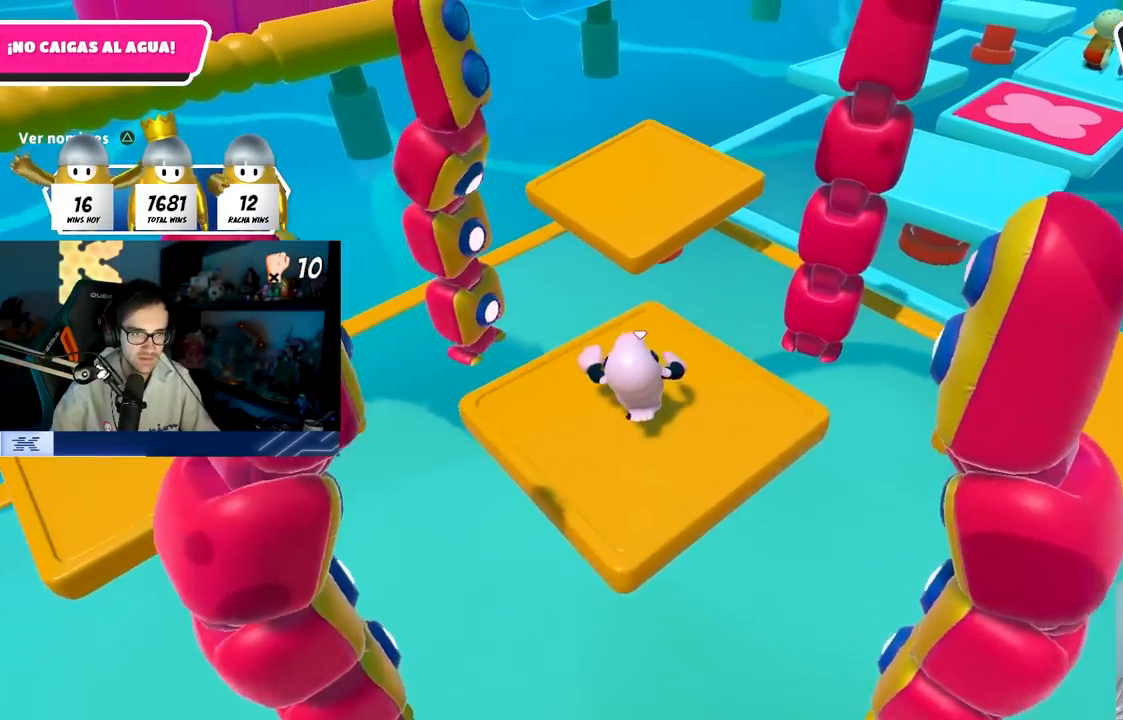
{"buttons": ["CROSS"], "left_stick": "up", "right_stick": "center", "events": [[250, "CROSS", "down"]]}
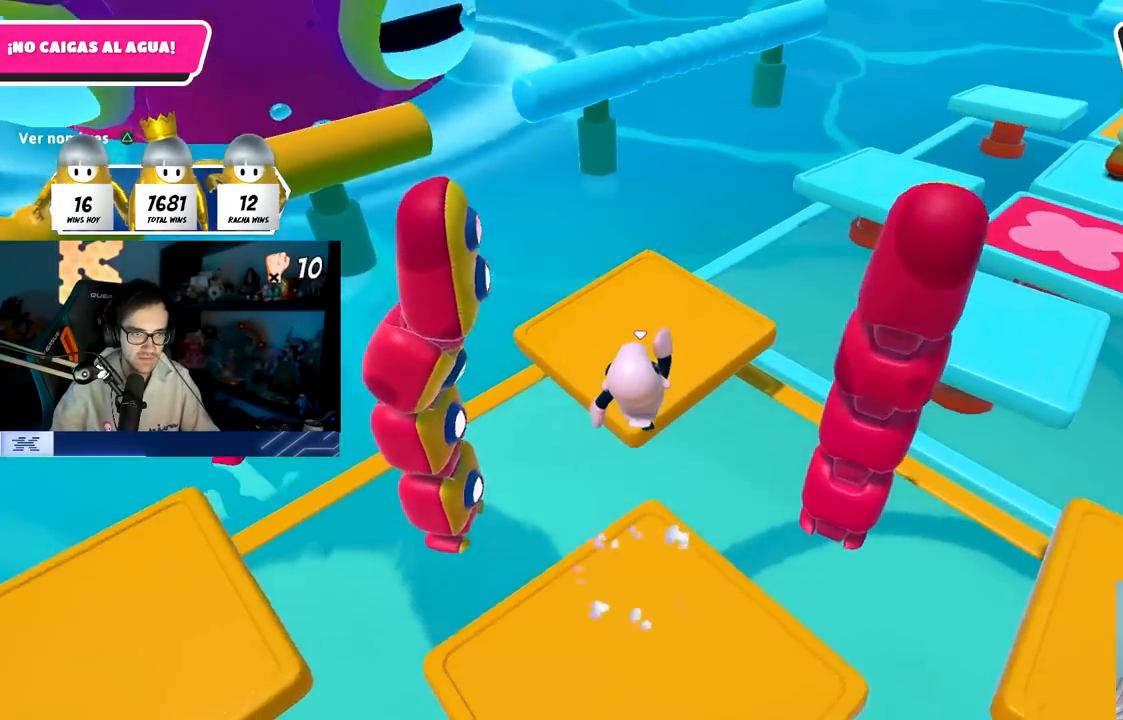
{"buttons": [], "left_stick": "up", "right_stick": "down-right", "events": [[17, "CROSS", "up"], [383, "right_stick", "down-right"]]}
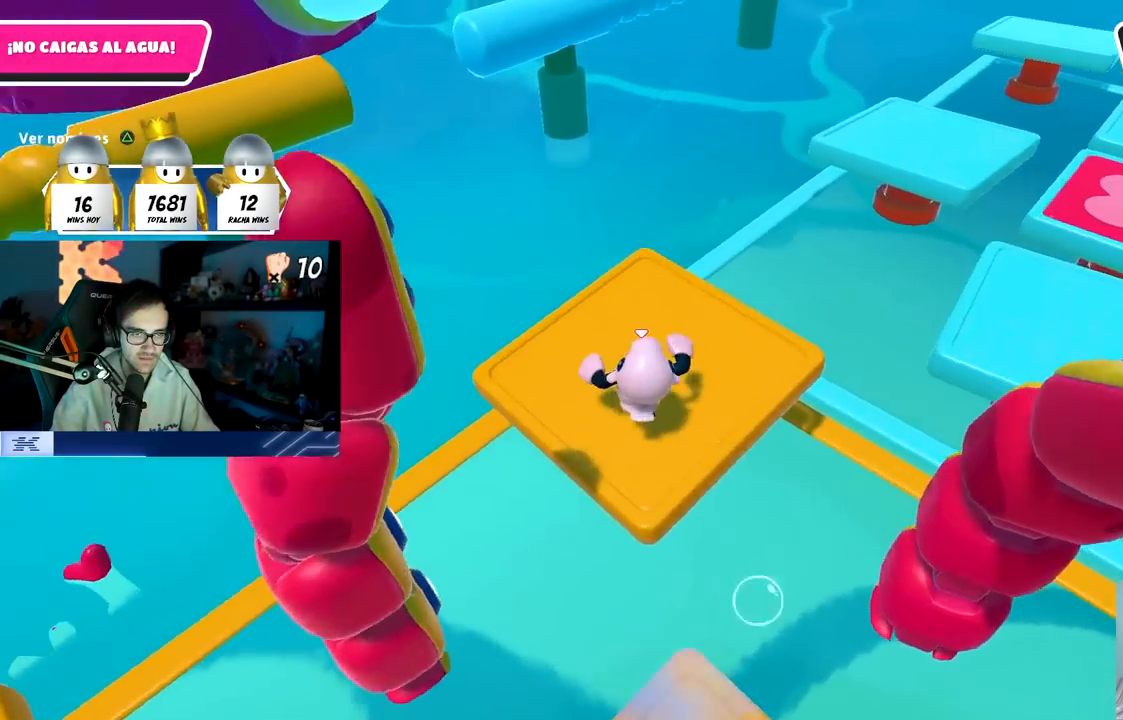
{"buttons": [], "left_stick": "center", "right_stick": "right", "events": [[217, "right_stick", "right"], [383, "left_stick", "right"], [483, "left_stick", "center"]]}
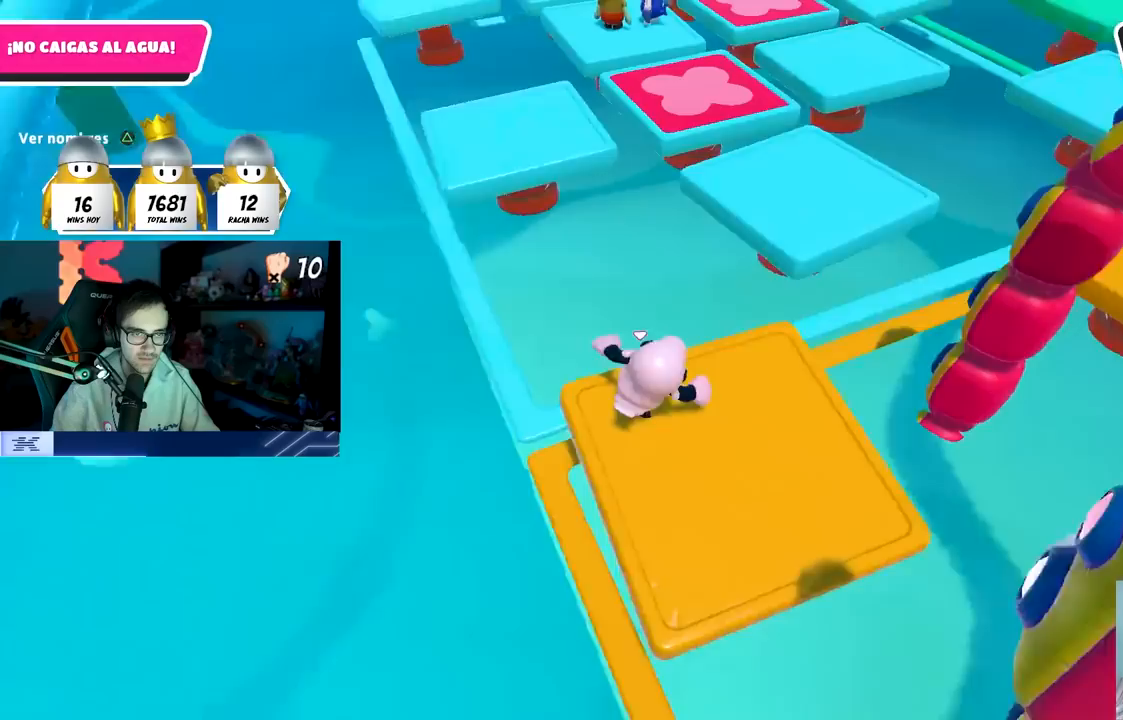
{"buttons": ["CROSS"], "left_stick": "center", "right_stick": "center", "events": [[117, "right_stick", "center"], [367, "CROSS", "down"]]}
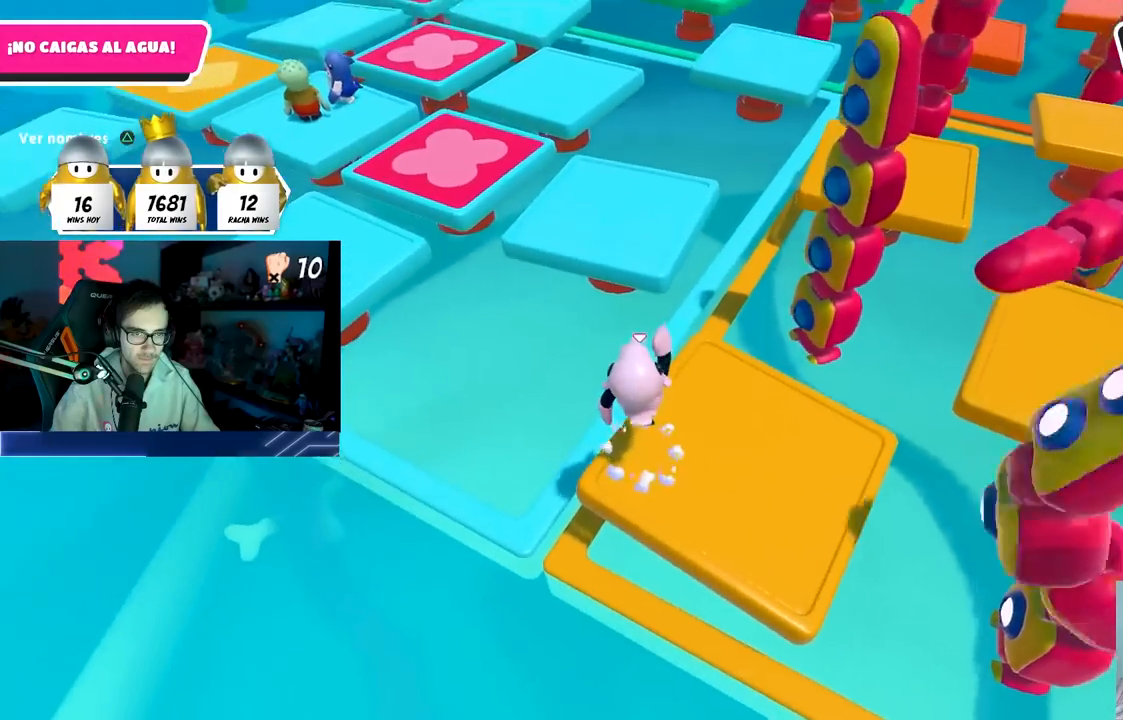
{"buttons": [], "left_stick": "center", "right_stick": "up-right", "events": [[100, "CROSS", "up"], [100, "left_stick", "right"], [217, "left_stick", "center"], [333, "right_stick", "up-right"], [383, "left_stick", "right"], [450, "left_stick", "center"]]}
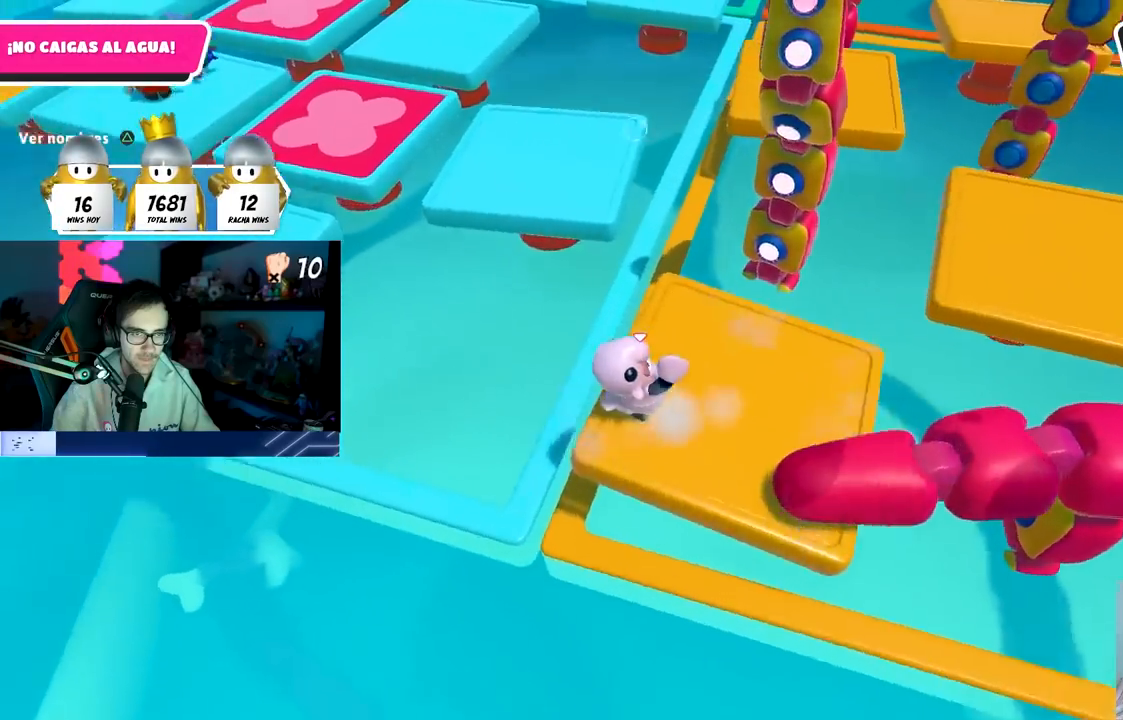
{"buttons": [], "left_stick": "center", "right_stick": "center", "events": [[317, "right_stick", "center"]]}
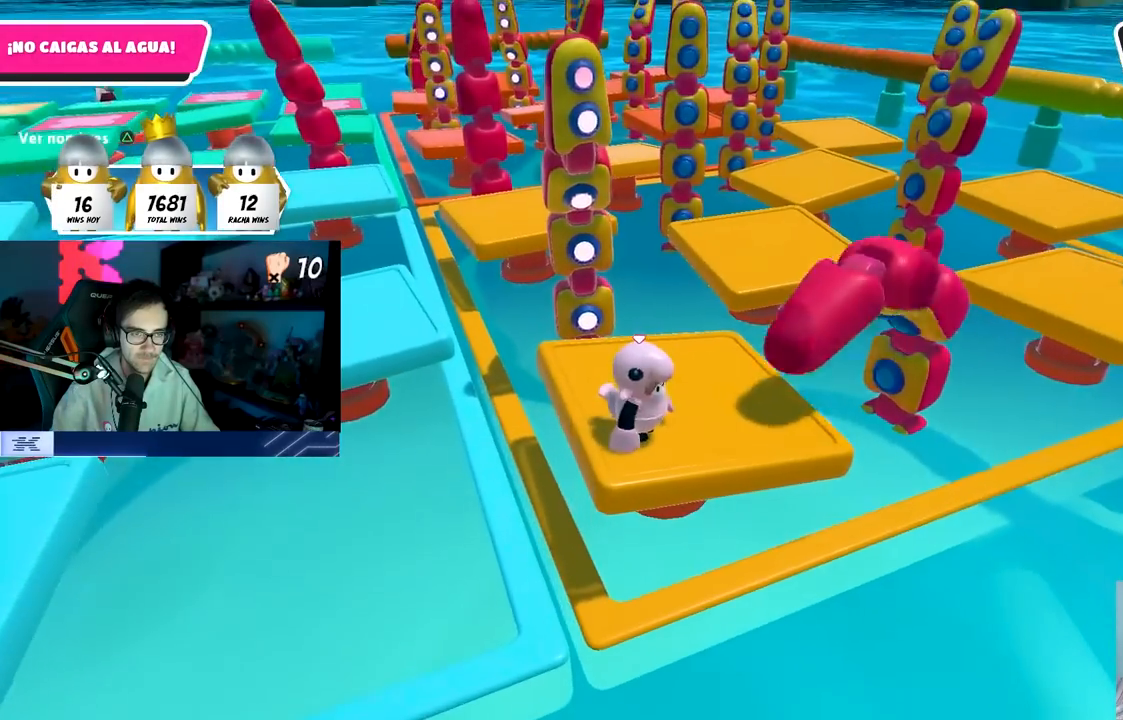
{"buttons": [], "left_stick": "center", "right_stick": "center", "events": [[83, "right_stick", "up"], [167, "right_stick", "center"]]}
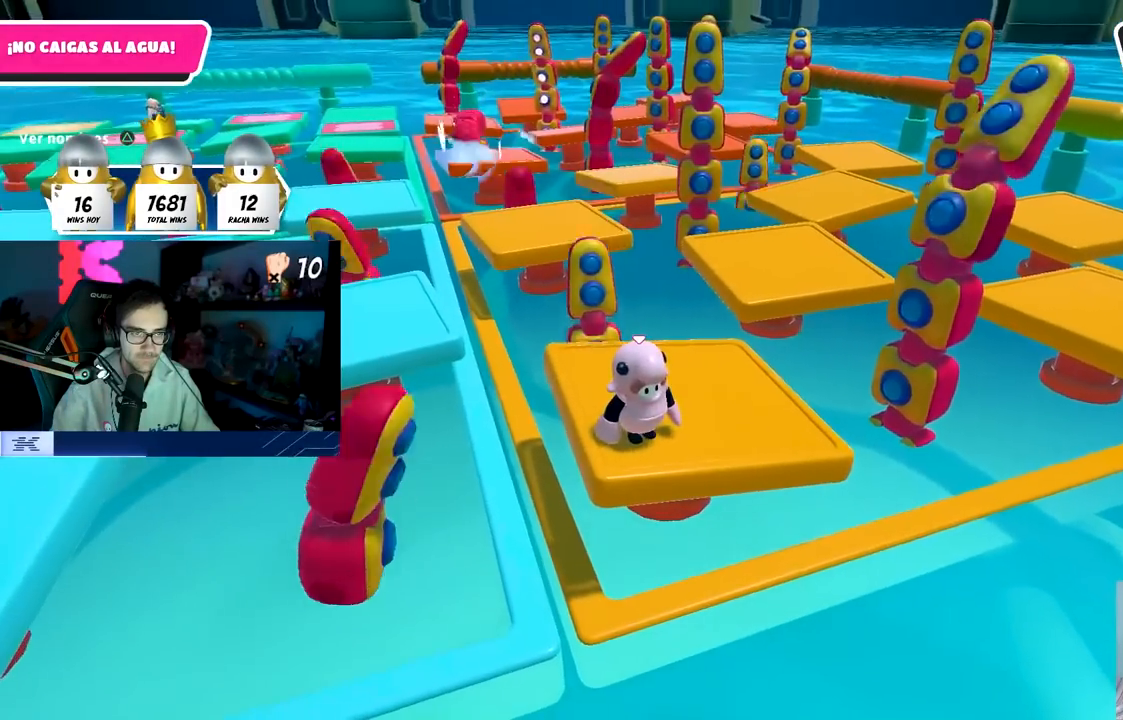
{"buttons": [], "left_stick": "center", "right_stick": "center", "events": []}
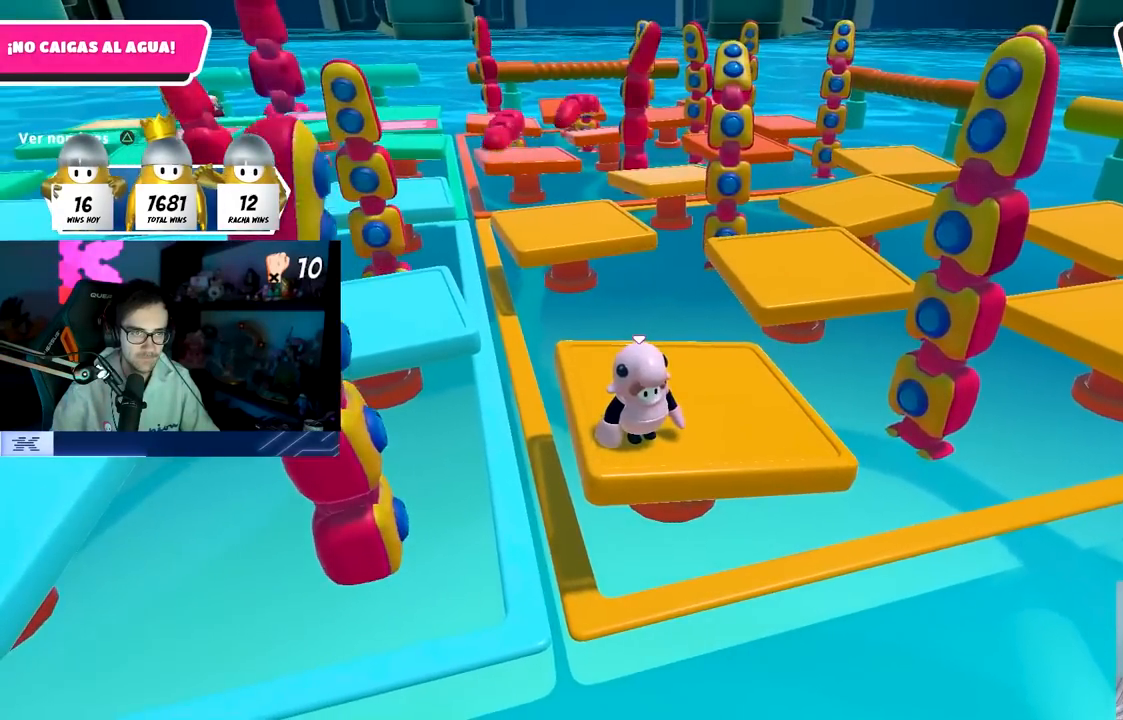
{"buttons": [], "left_stick": "up-right", "right_stick": "down", "events": [[83, "right_stick", "down-left"], [100, "left_stick", "up"], [150, "left_stick", "up-right"], [233, "right_stick", "center"], [383, "right_stick", "down"]]}
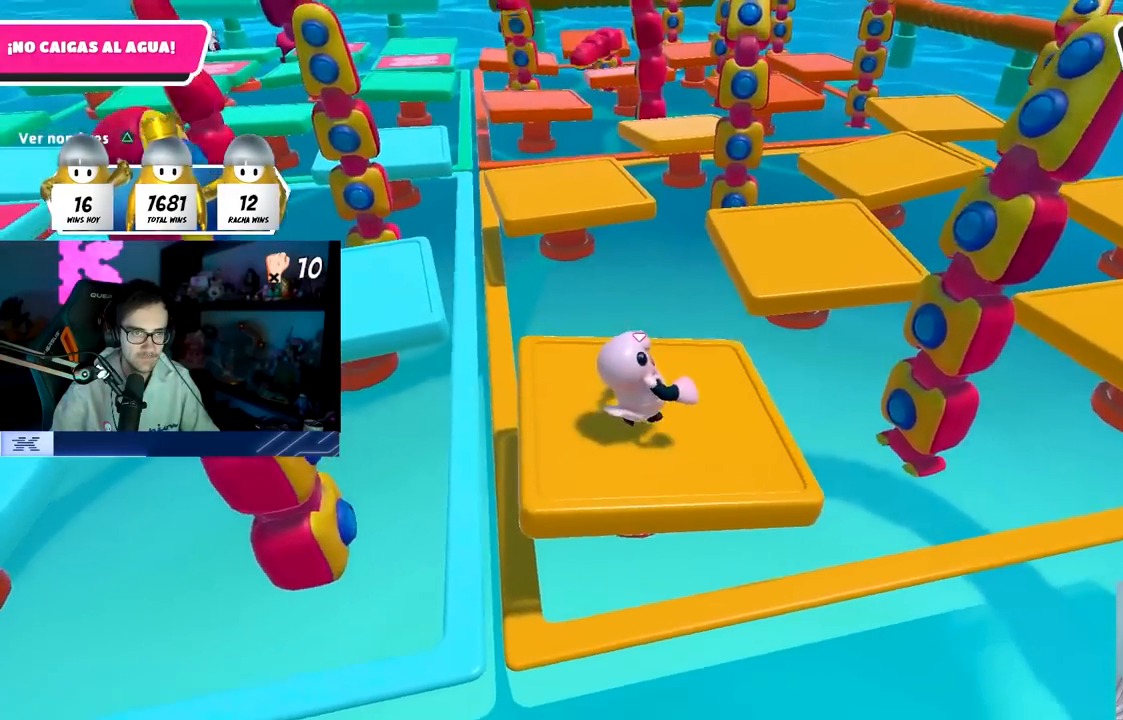
{"buttons": ["CROSS"], "left_stick": "up", "right_stick": "center", "events": [[33, "right_stick", "center"], [283, "left_stick", "up"], [383, "CROSS", "down"]]}
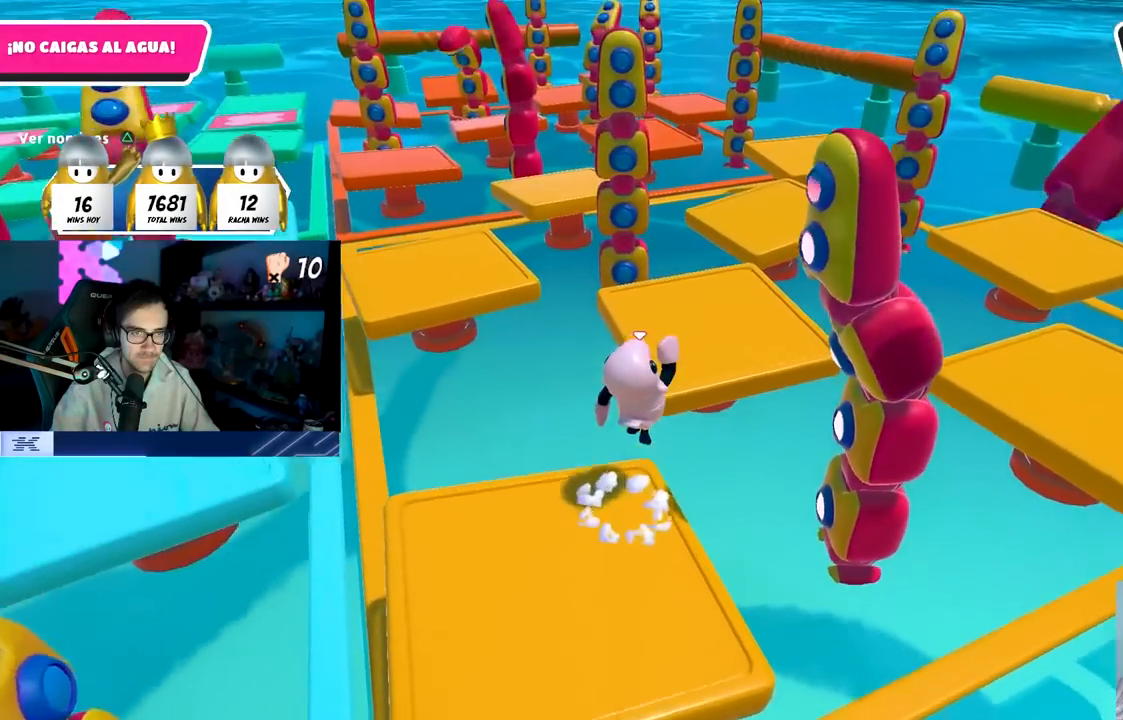
{"buttons": [], "left_stick": "up", "right_stick": "right", "events": [[100, "CROSS", "up"], [350, "right_stick", "right"]]}
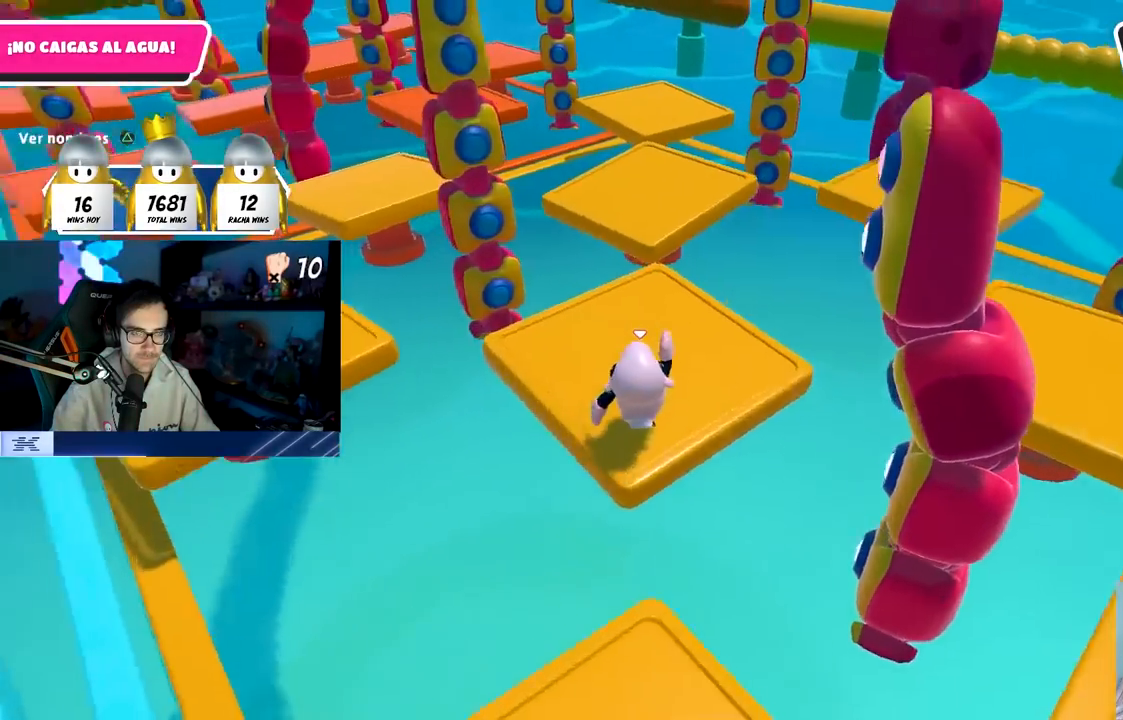
{"buttons": [], "left_stick": "down", "right_stick": "left", "events": [[17, "right_stick", "center"], [183, "left_stick", "up-right"], [250, "right_stick", "down-right"], [283, "left_stick", "right"], [383, "right_stick", "center"], [500, "left_stick", "down"], [500, "right_stick", "left"]]}
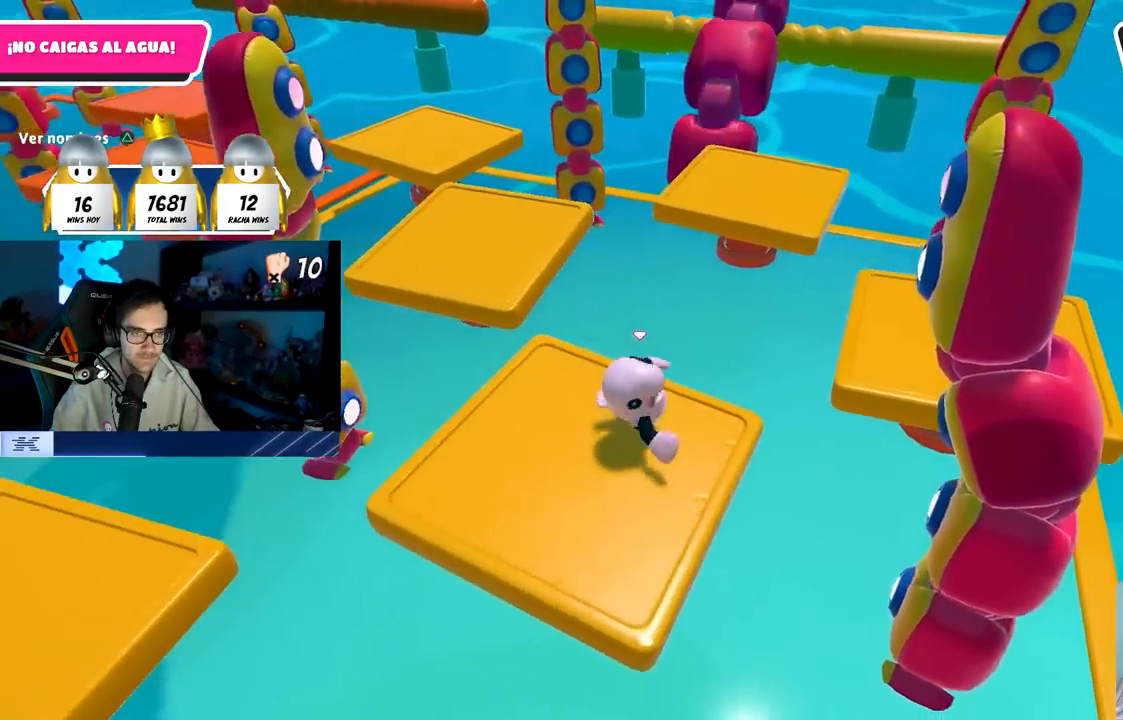
{"buttons": [], "left_stick": "down", "right_stick": "center", "events": [[17, "left_stick", "down-left"], [150, "right_stick", "center"], [467, "left_stick", "down"]]}
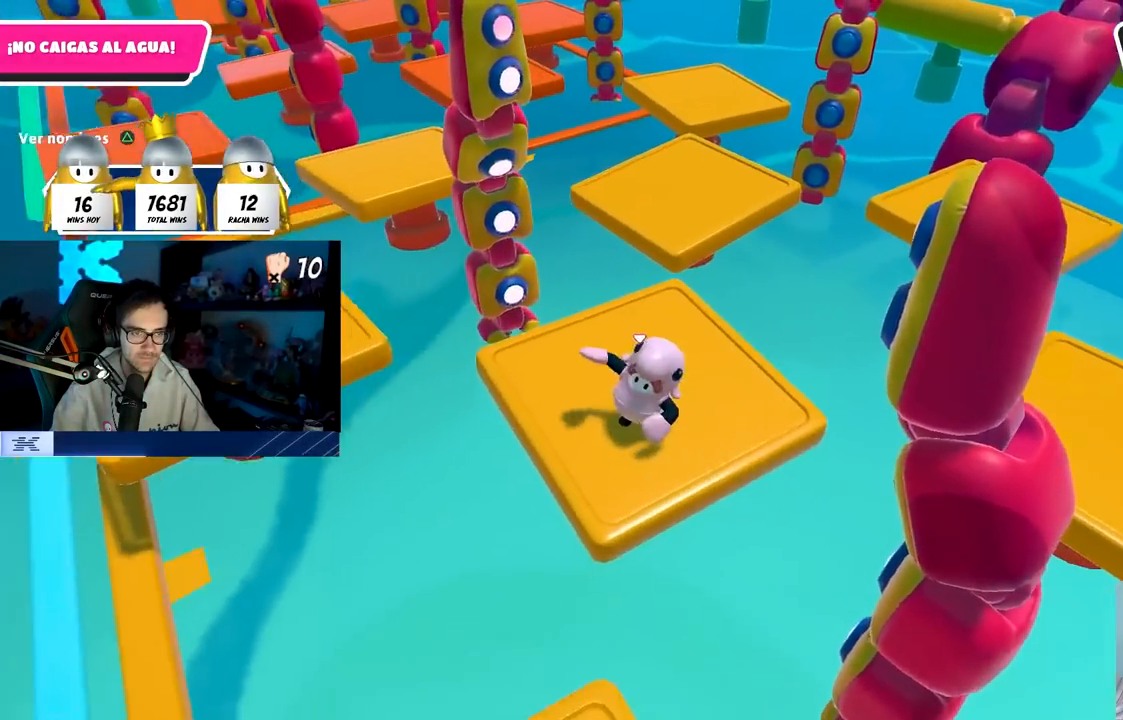
{"buttons": ["SQUARE"], "left_stick": "down", "right_stick": "center", "events": [[150, "CROSS", "down"], [317, "CROSS", "up"], [483, "SQUARE", "down"]]}
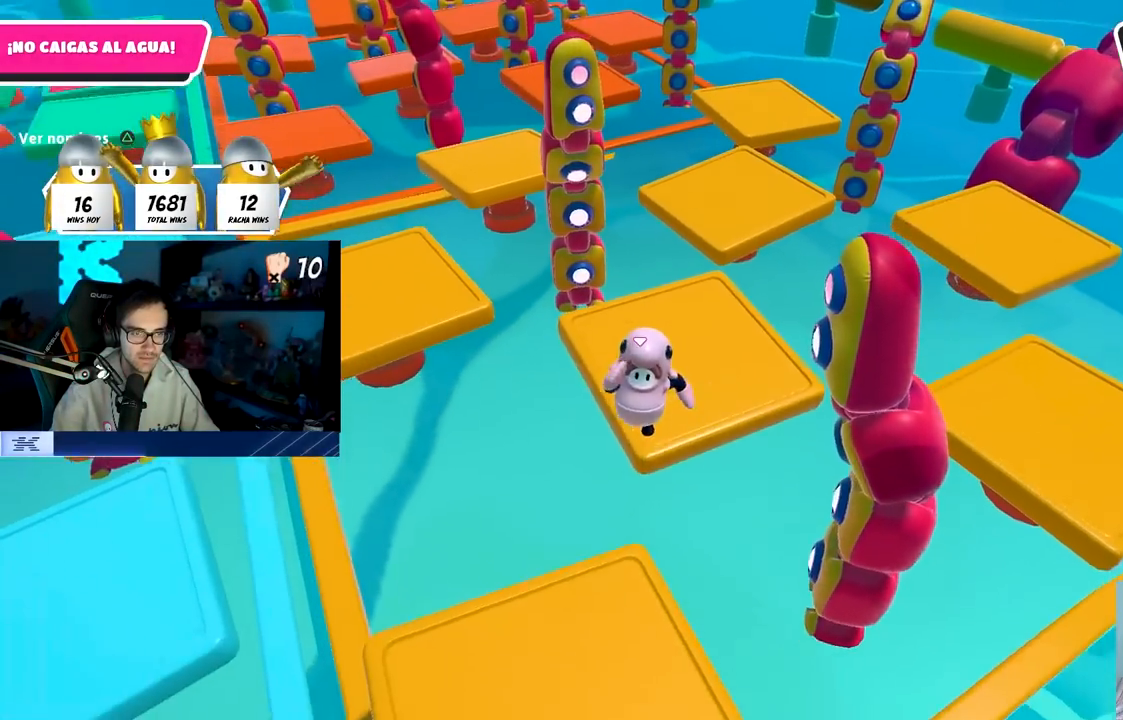
{"buttons": [], "left_stick": "left", "right_stick": "up-right", "events": [[133, "SQUARE", "up"], [150, "left_stick", "left"], [350, "right_stick", "right"], [500, "right_stick", "up-right"]]}
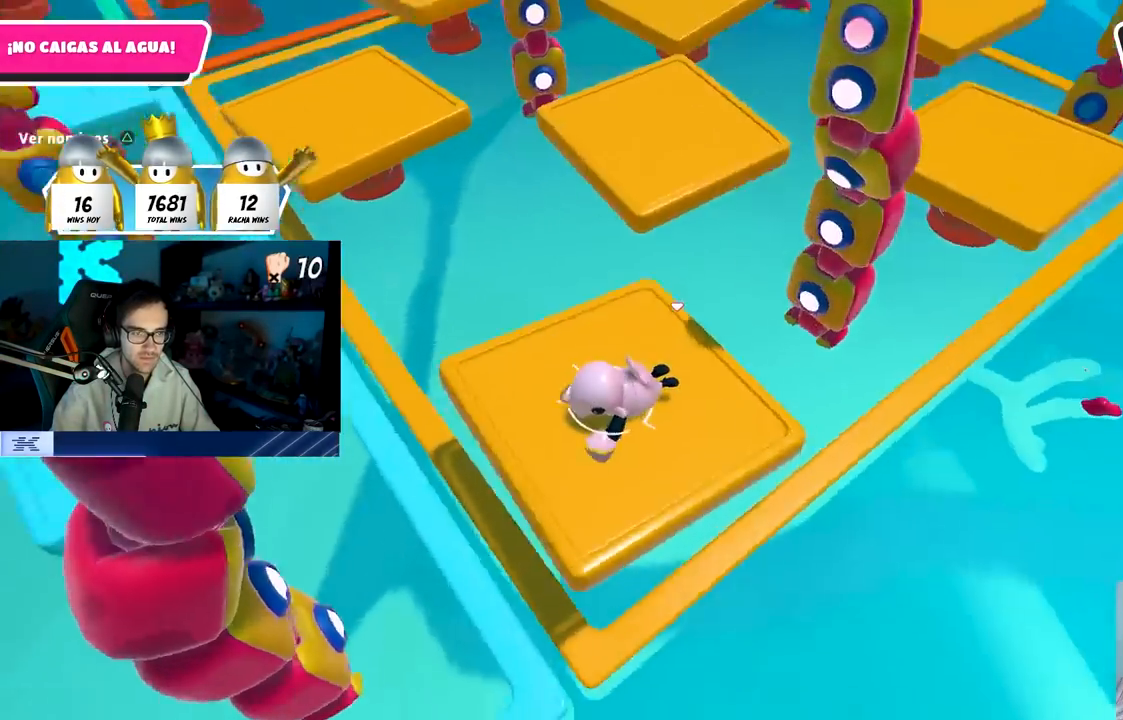
{"buttons": [], "left_stick": "center", "right_stick": "down-right", "events": [[17, "left_stick", "down-left"], [317, "right_stick", "center"], [417, "right_stick", "down-right"], [433, "left_stick", "center"]]}
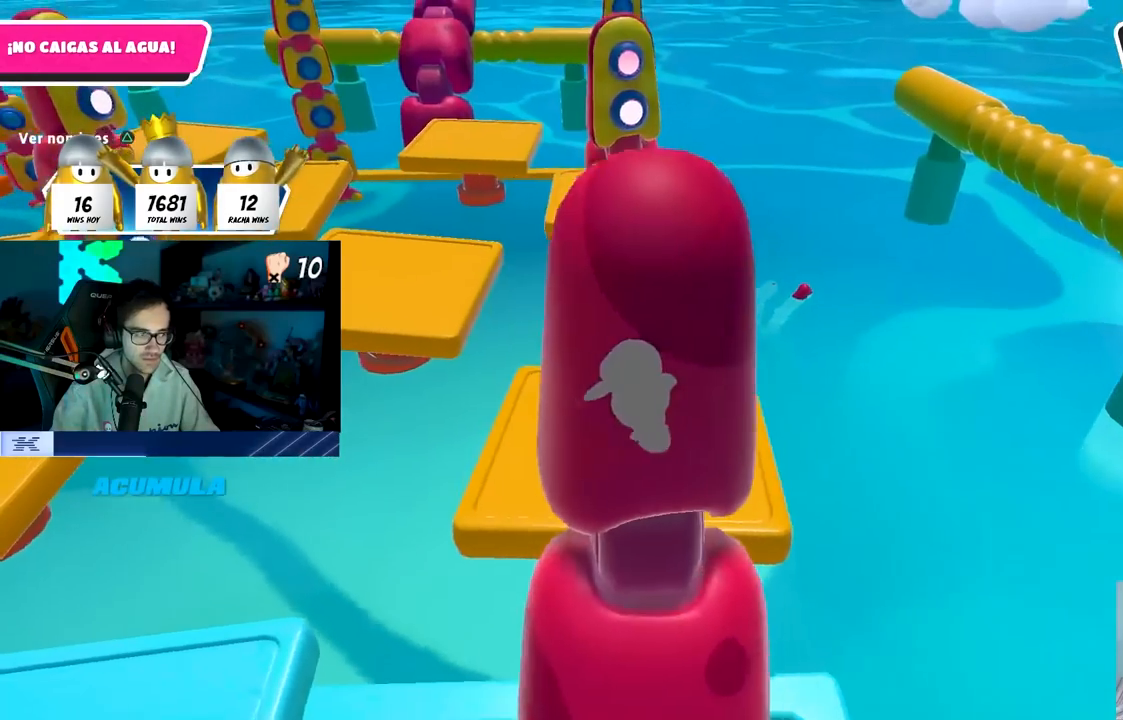
{"buttons": [], "left_stick": "center", "right_stick": "center", "events": [[183, "right_stick", "center"], [250, "right_stick", "down-right"], [433, "right_stick", "center"]]}
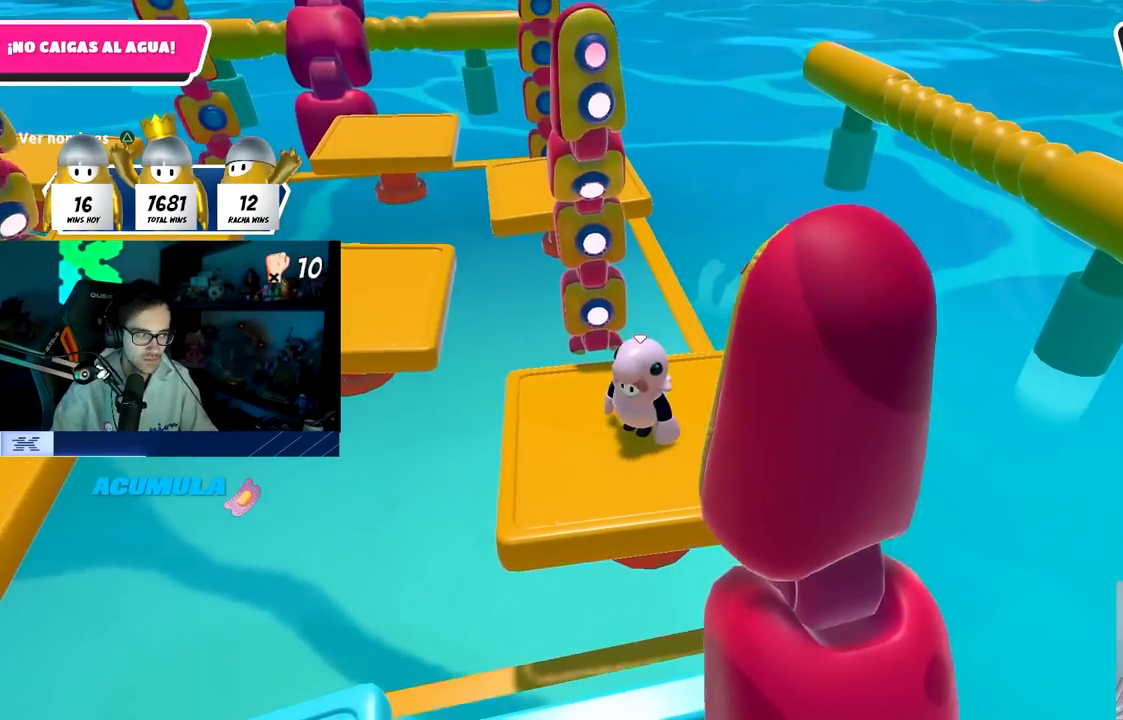
{"buttons": [], "left_stick": "center", "right_stick": "center", "events": []}
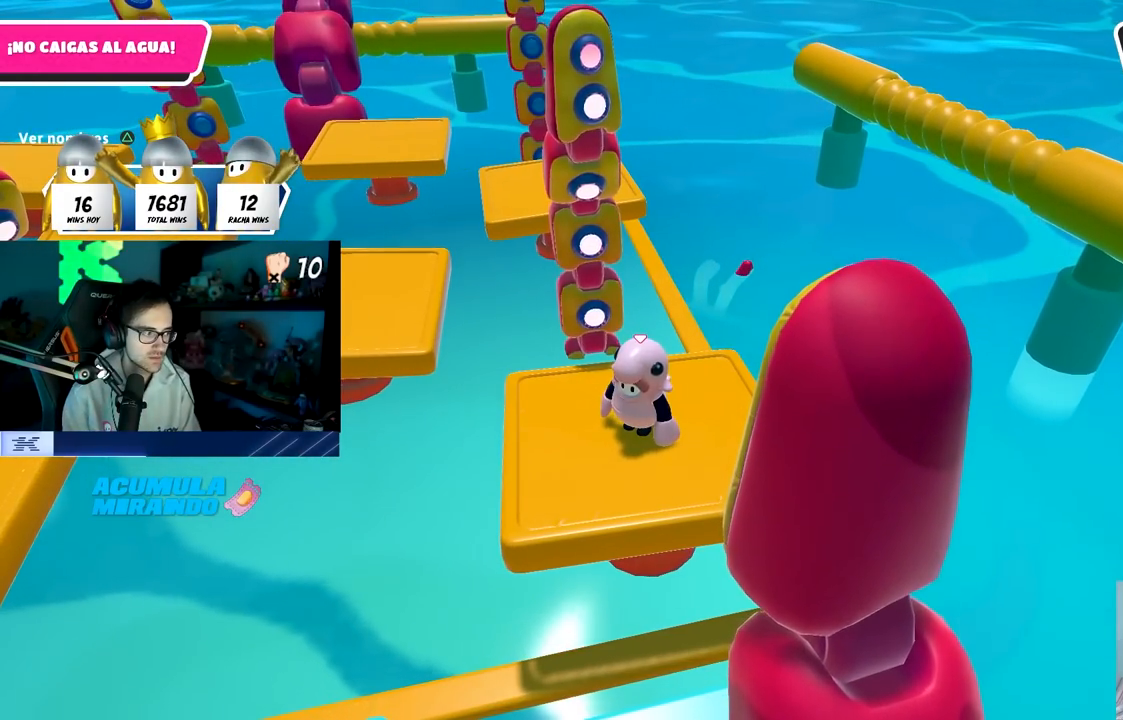
{"buttons": [], "left_stick": "center", "right_stick": "center", "events": []}
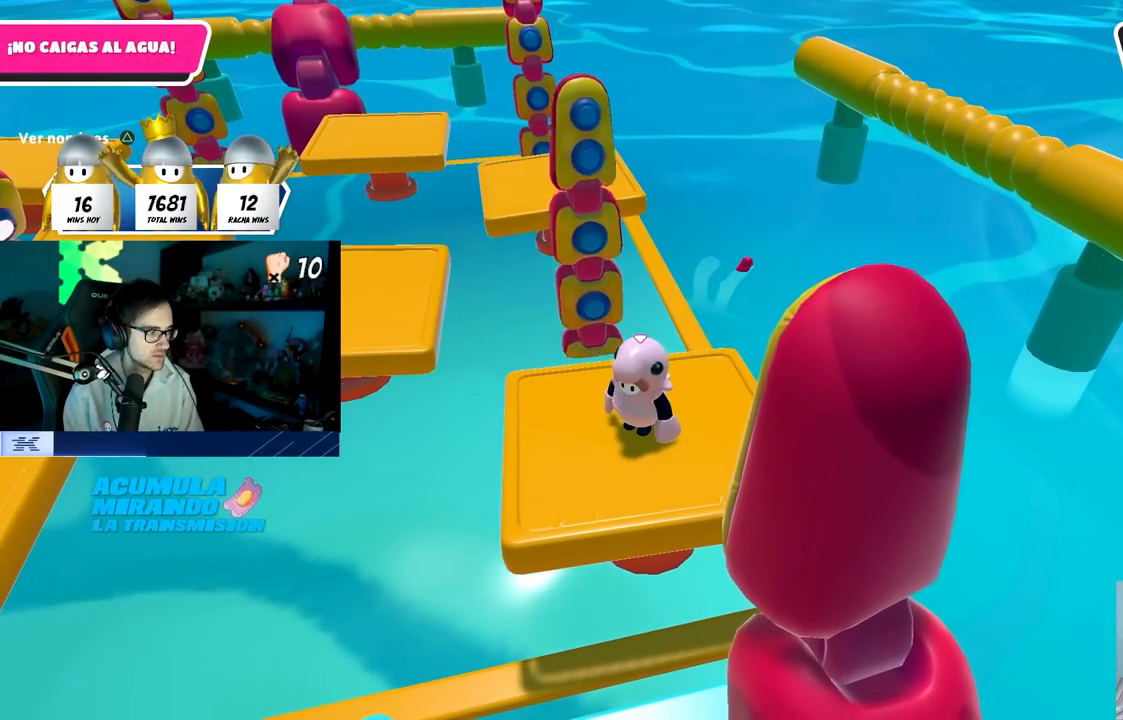
{"buttons": [], "left_stick": "center", "right_stick": "center", "events": []}